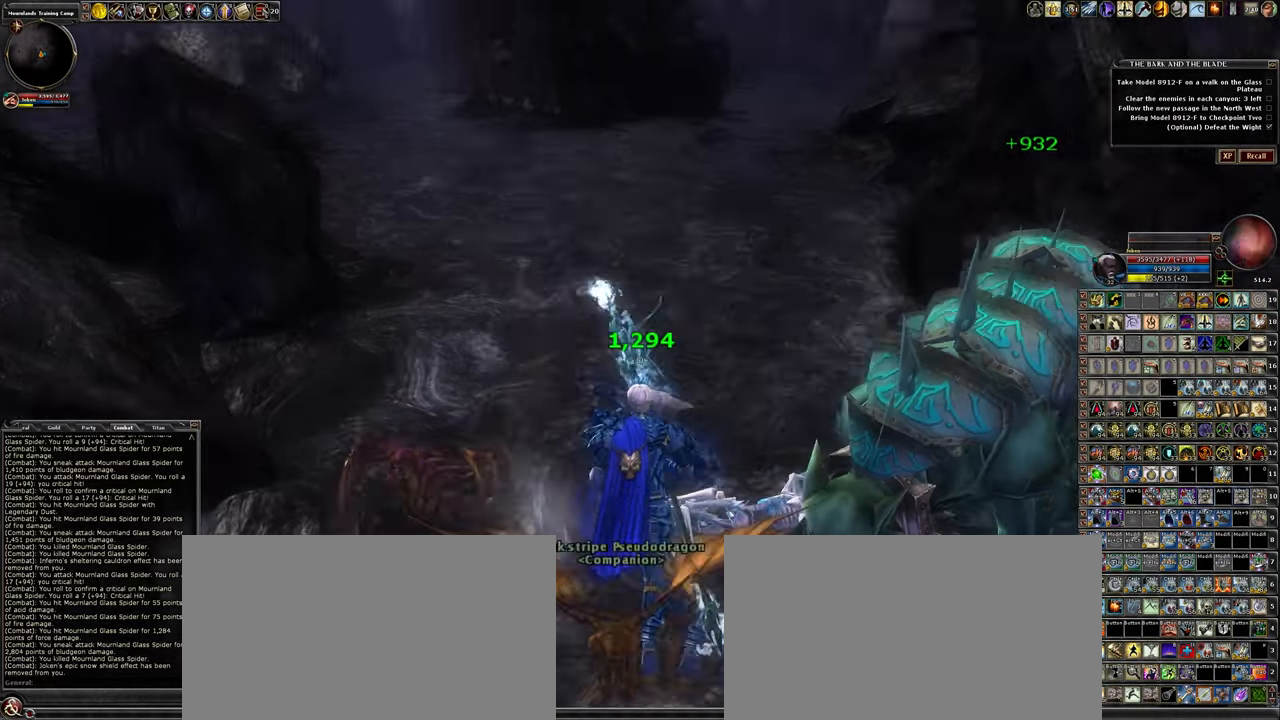
Gameplay with keyboard and mouse; each line is a JSON object with the keys and mouse buttons held at the frame after it. "events" lists presses ("down") and releases ("up") of ".", "/", "0", "1", "2", "3", "4", "5", "6", "7", "8", "9", "a", "alt_l", "alt_r", "backslash", "backspace", "caps_lock", "ctrl_l", "ctrl_r", "d", "down", "e", "equals", "escape", "f", "f1", "f10", "f11", "f12", "f2", "f3", "f4", "f5", "f6", "f7", "f8", "f9", "g", "h", "i", "j", "k", "l", "lbracket", "left", "minus", "num0", "num1", "num2", "num3", "num4", "num5", "num6", "num7", "num8", "num9", "o", "p", "q", "quote", "r", "rbracket", "return", "right", "s", "semicolon", "shift_l", "shift_r", "space", "super_l", "super_r", "t", "tab", "tilde", "u", "up", "w", "y", "z", "mouse_left", "mouse_wheel" and "mouse_right" between this image and that frame as [ms after this image, input, new state], when the widget could be followed in between. "mouse_left", "mouse_wheel", "mouse_right" = the "left", "wheel", "right" buttons of the "mouse" list. No other keys are recorded. "wheel" means that the mouse wheel is clicked or scrolled. Not read: mouse_move other_keys.
{"keys": ["a", "w"], "mouse": [], "events": [[366, "a", "down"]]}
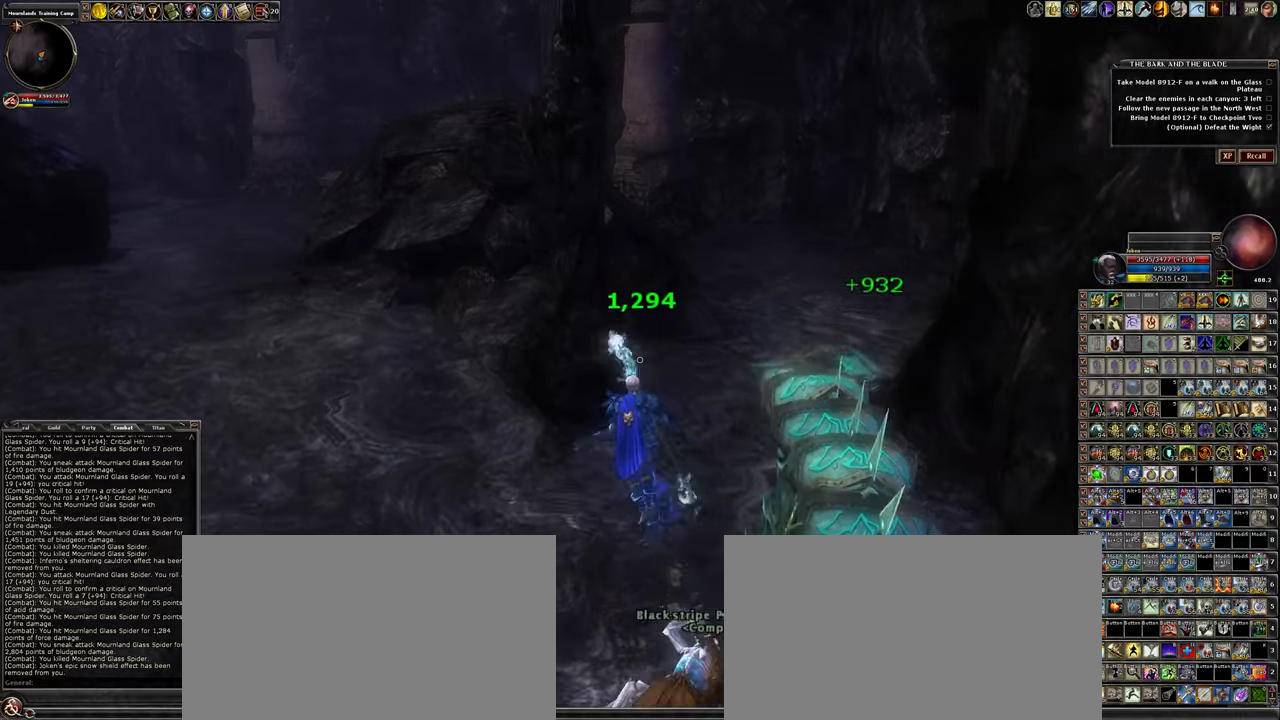
{"keys": ["a", "w"], "mouse": [], "events": []}
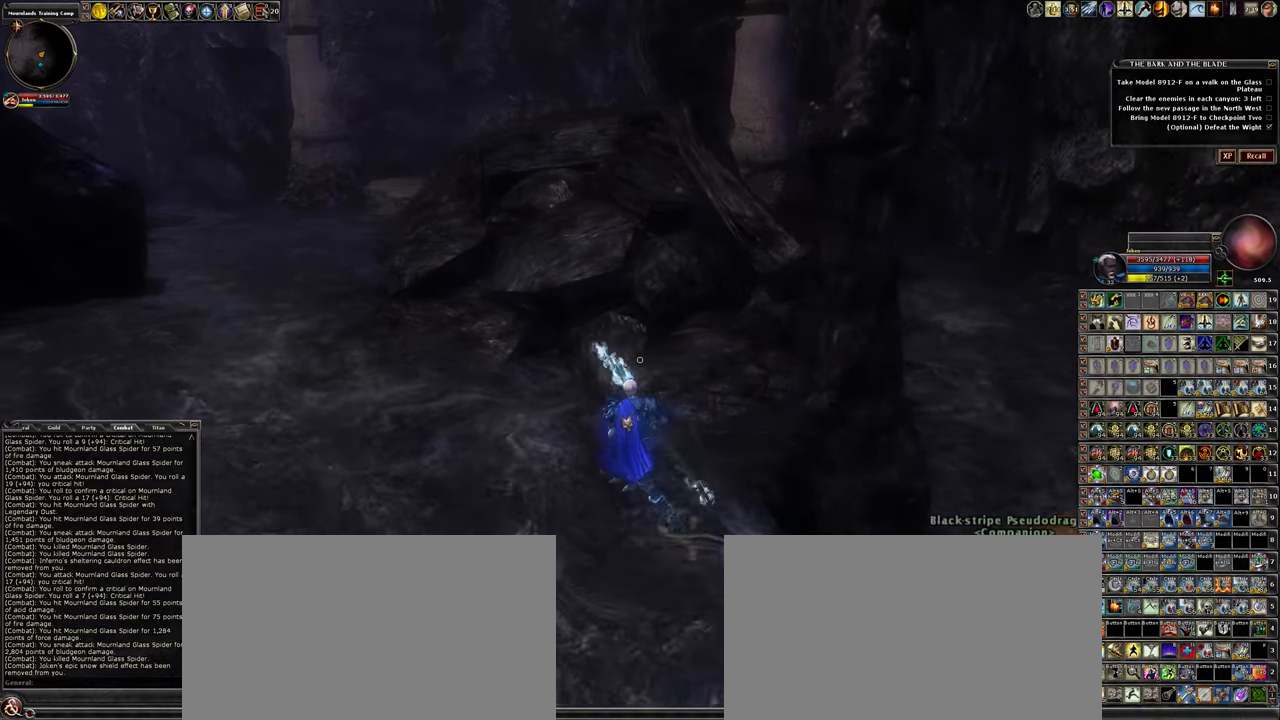
{"keys": ["a", "w"], "mouse": [], "events": []}
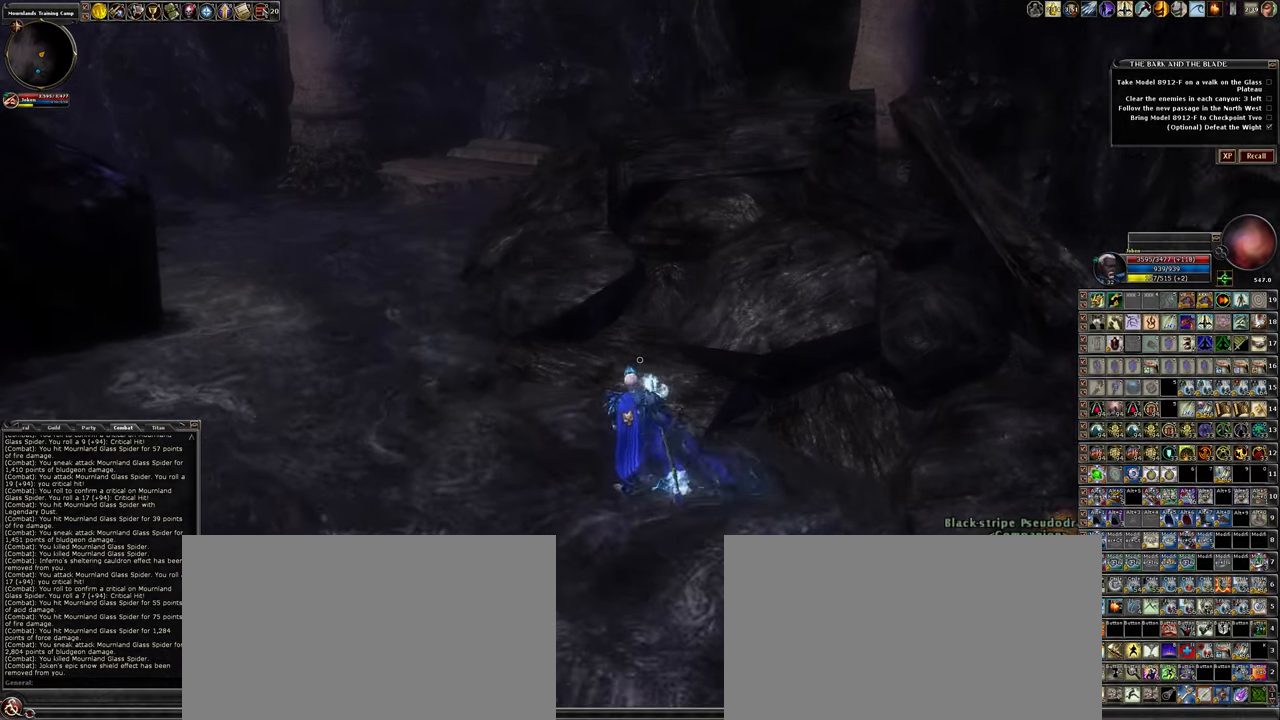
{"keys": ["a", "w"], "mouse": [], "events": []}
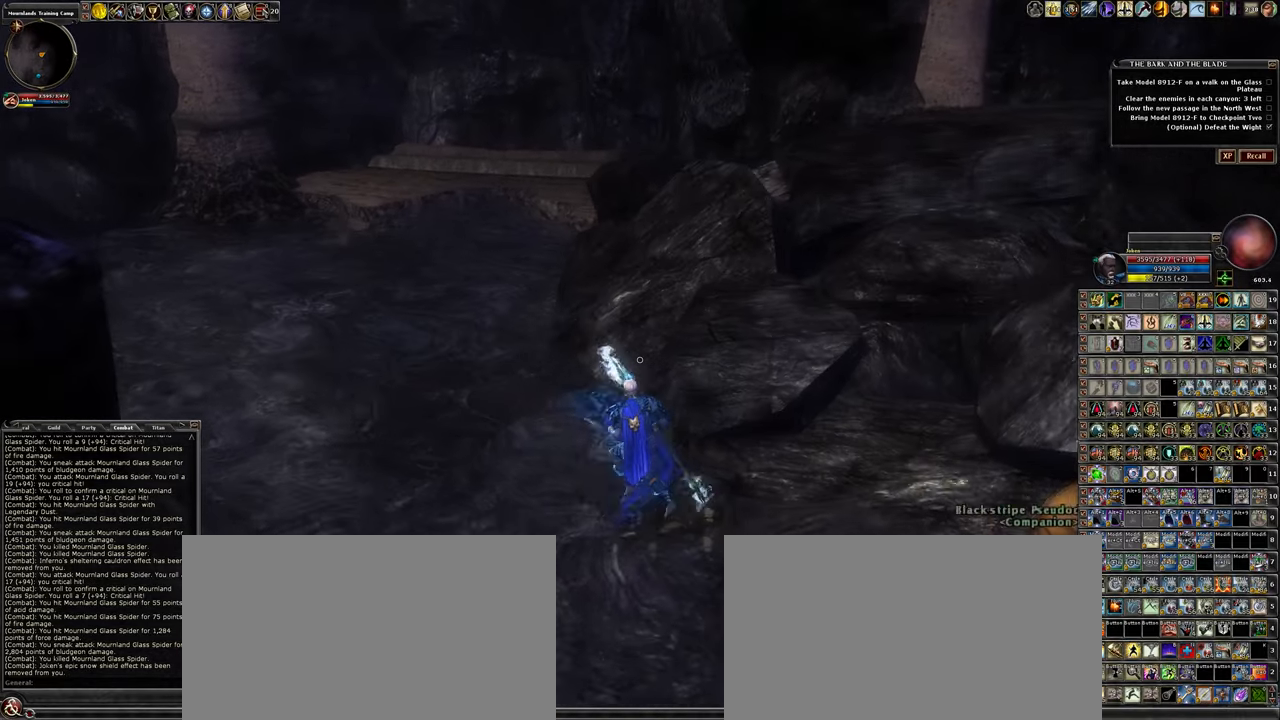
{"keys": ["a", "w"], "mouse": [], "events": []}
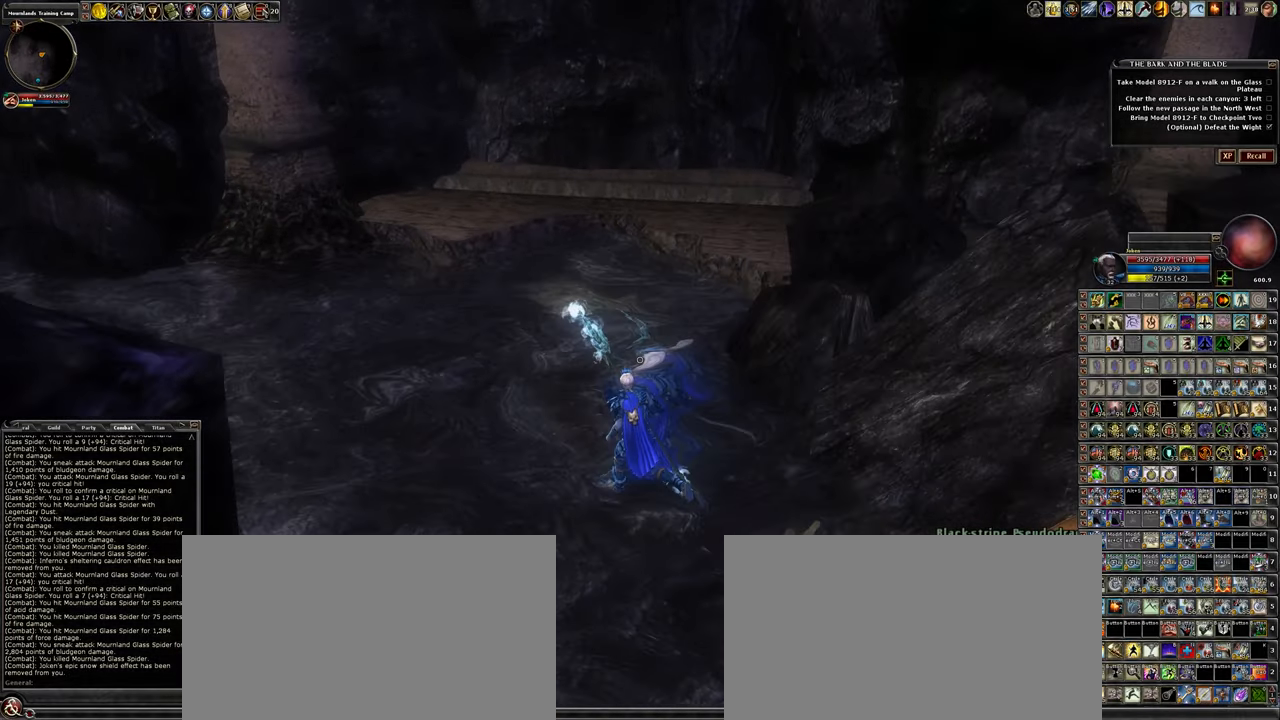
{"keys": [], "mouse": [], "events": [[33, "a", "up"], [117, "d", "down"], [433, "w", "up"], [483, "d", "up"]]}
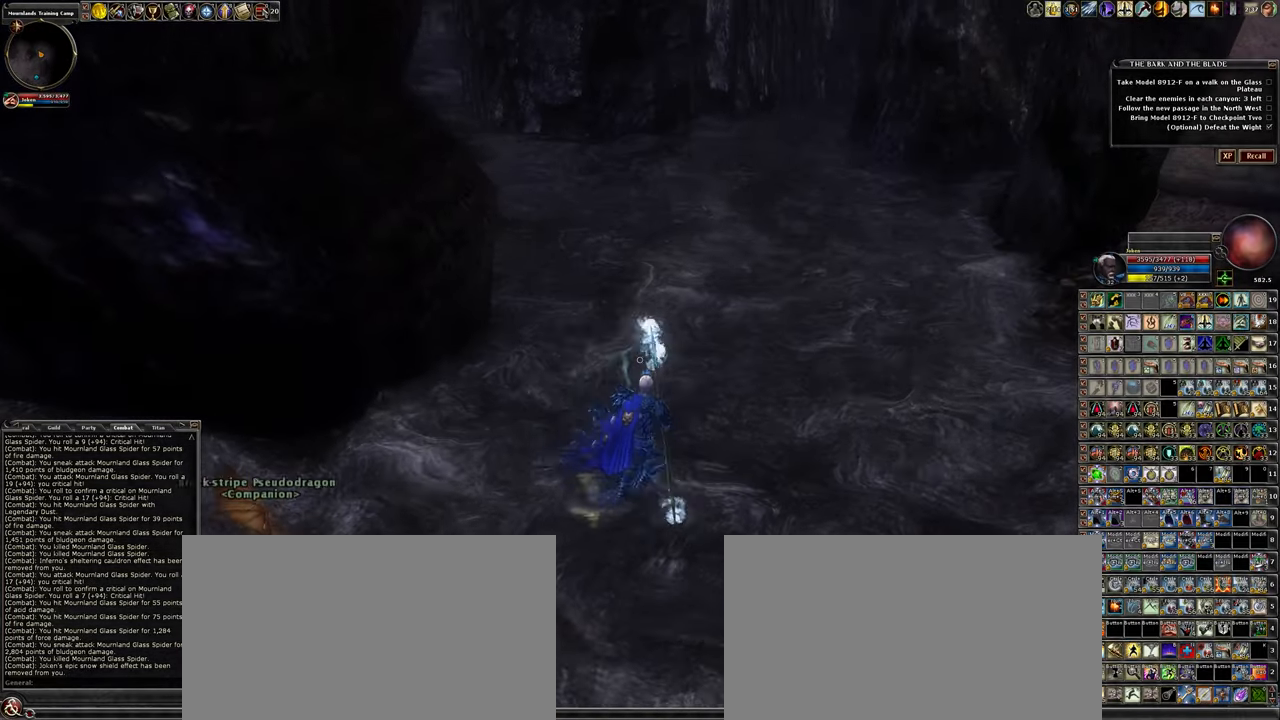
{"keys": ["a", "w"], "mouse": [], "events": [[167, "w", "down"], [367, "a", "down"]]}
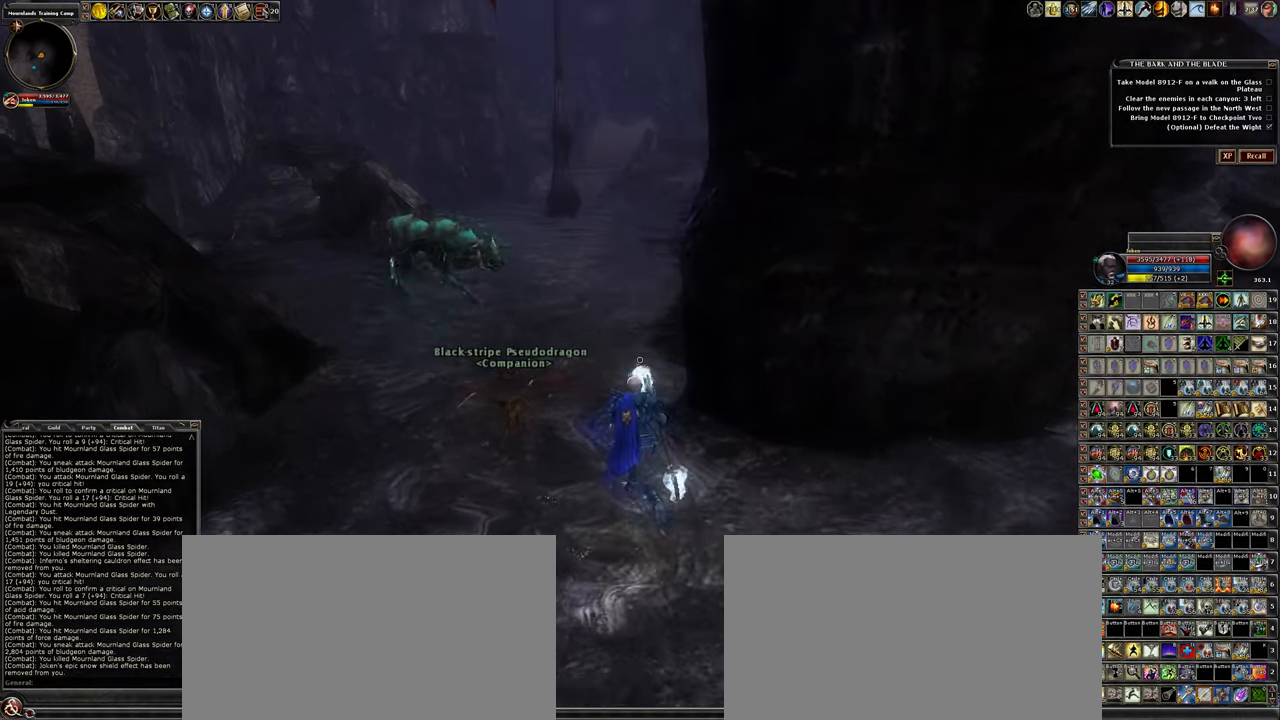
{"keys": ["d", "w"], "mouse": [], "events": [[100, "a", "up"], [467, "d", "down"]]}
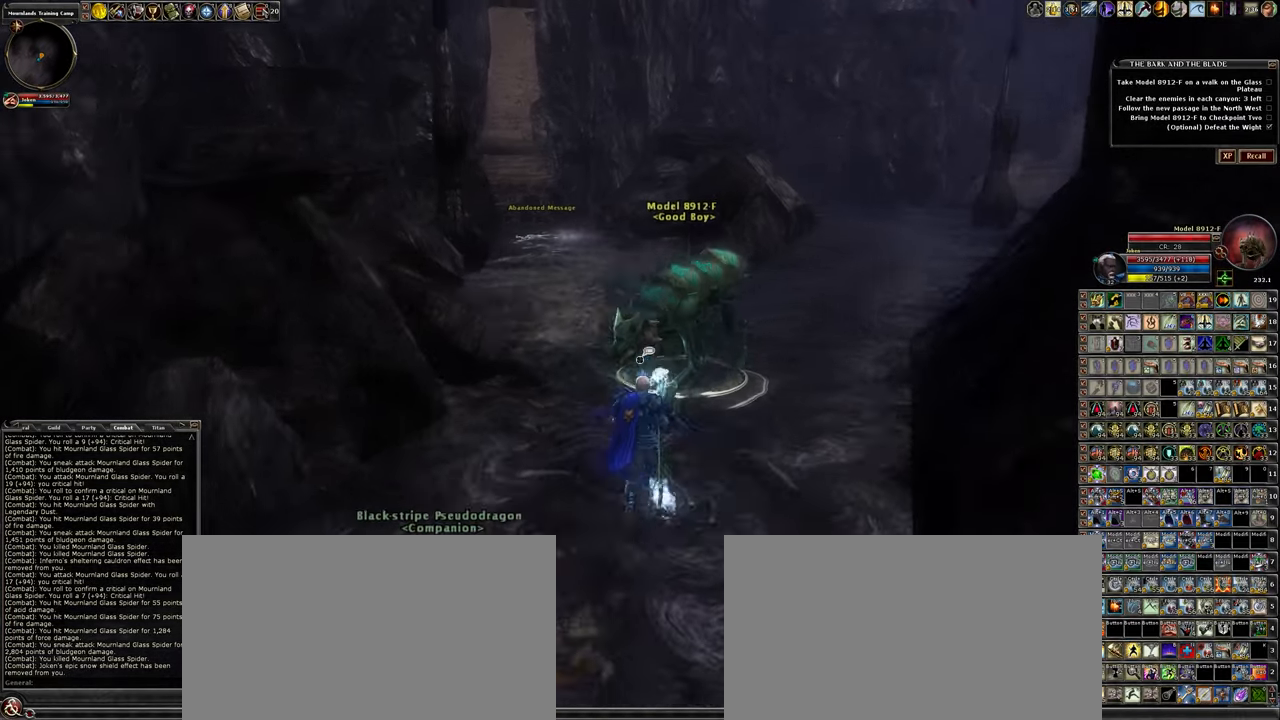
{"keys": ["d", "w"], "mouse": [], "events": []}
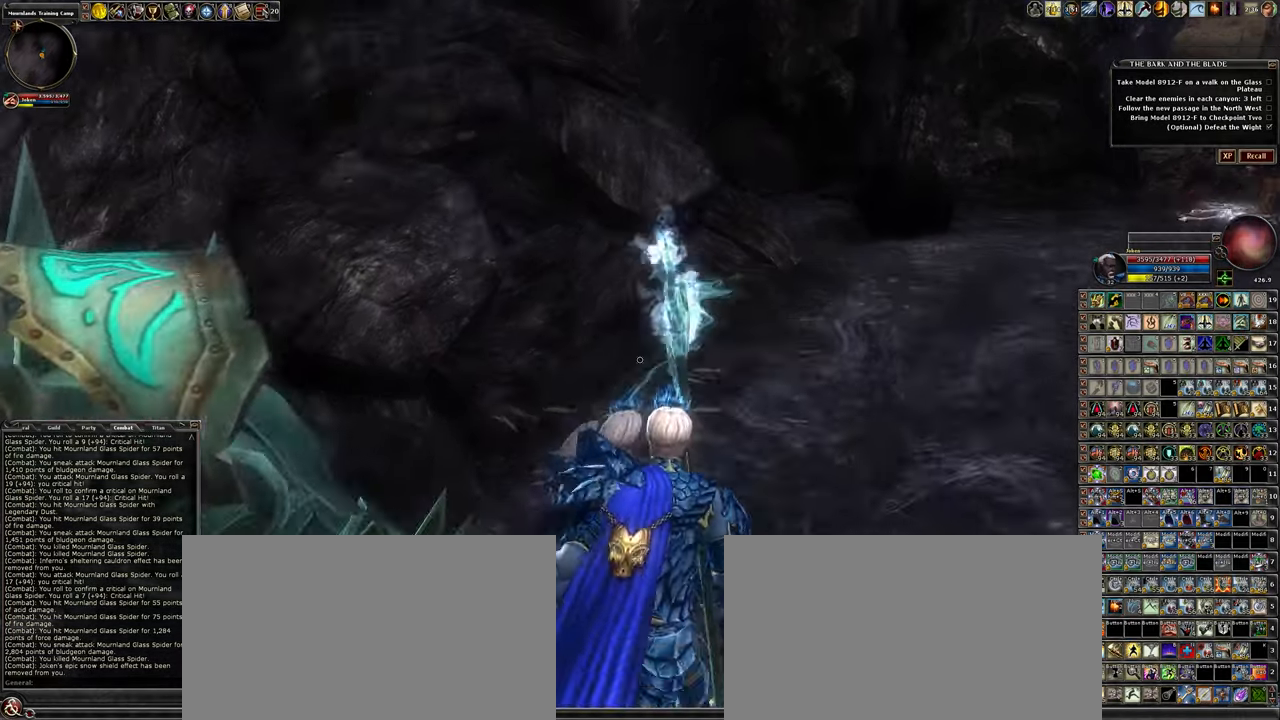
{"keys": ["d", "w"], "mouse": [], "events": []}
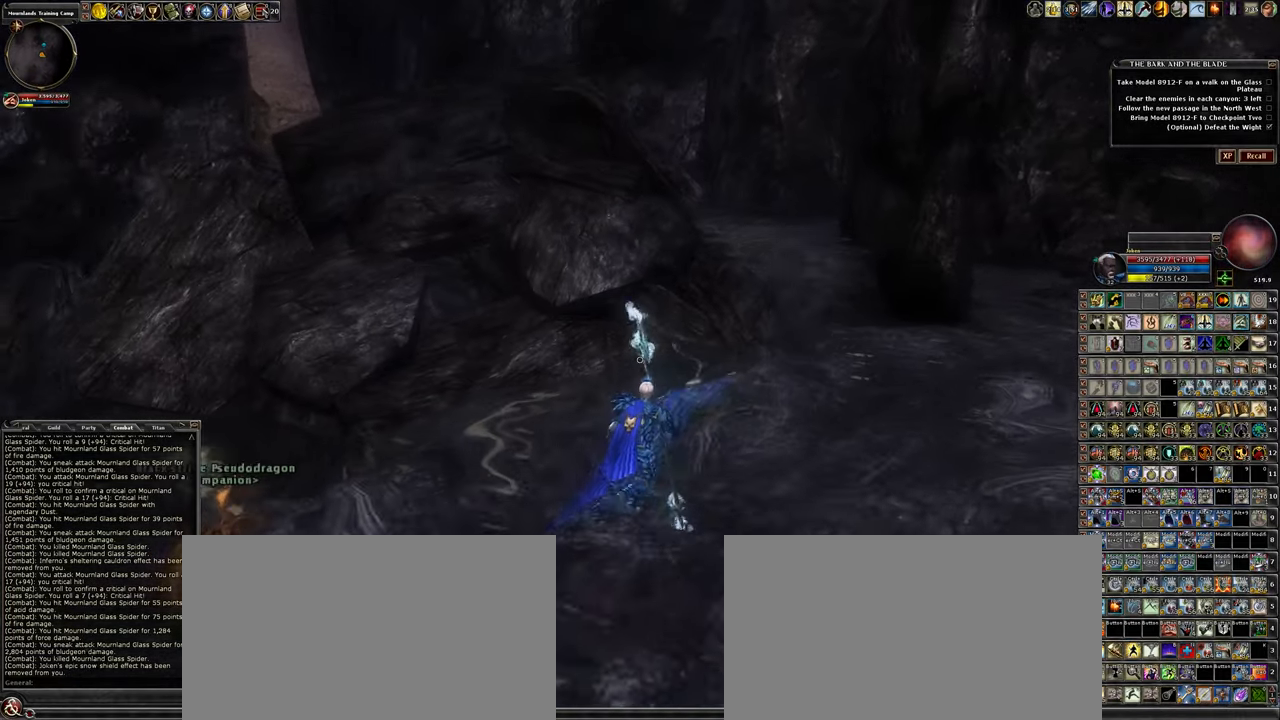
{"keys": ["d", "w"], "mouse": [], "events": []}
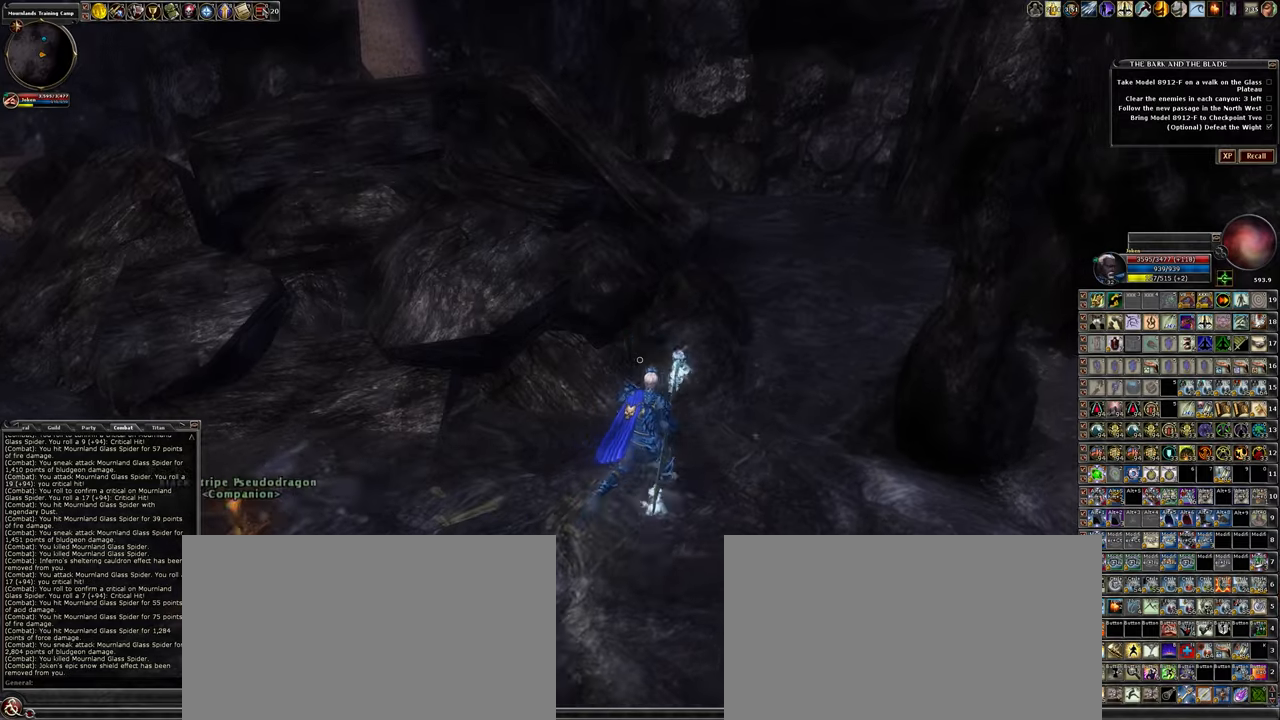
{"keys": ["w"], "mouse": [], "events": [[367, "d", "up"]]}
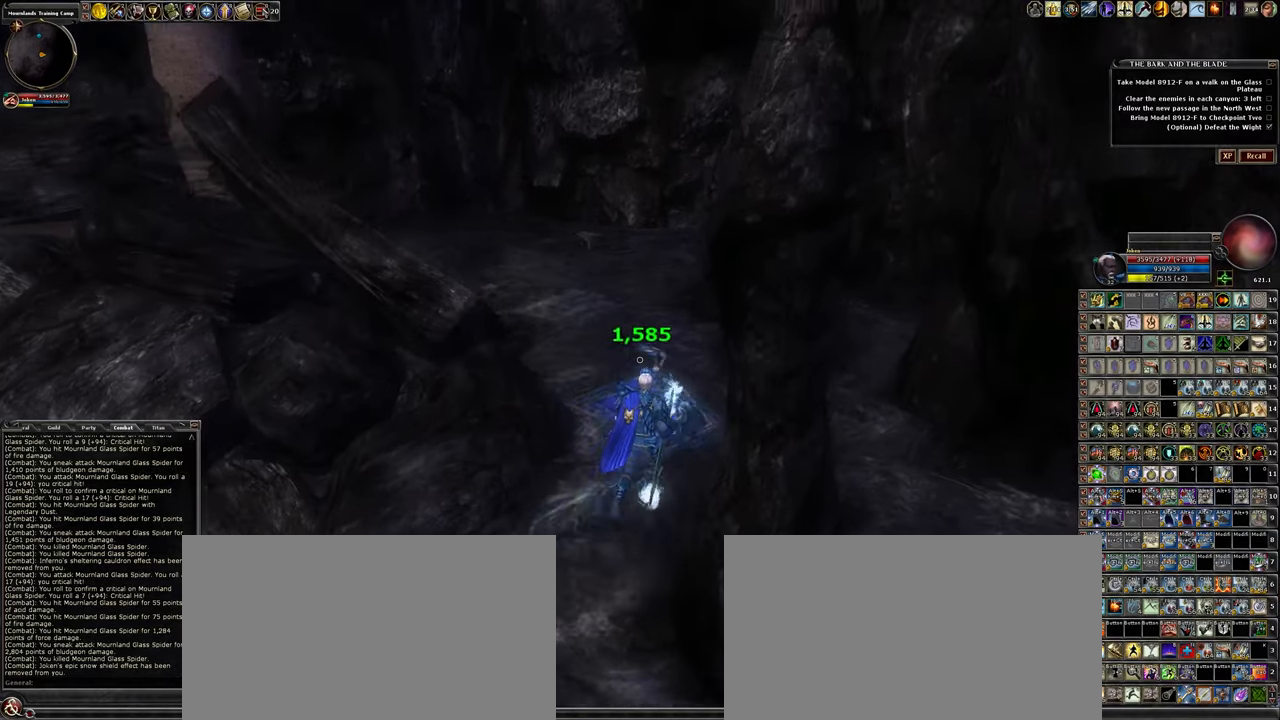
{"keys": ["d", "w"], "mouse": [], "events": [[284, "d", "down"]]}
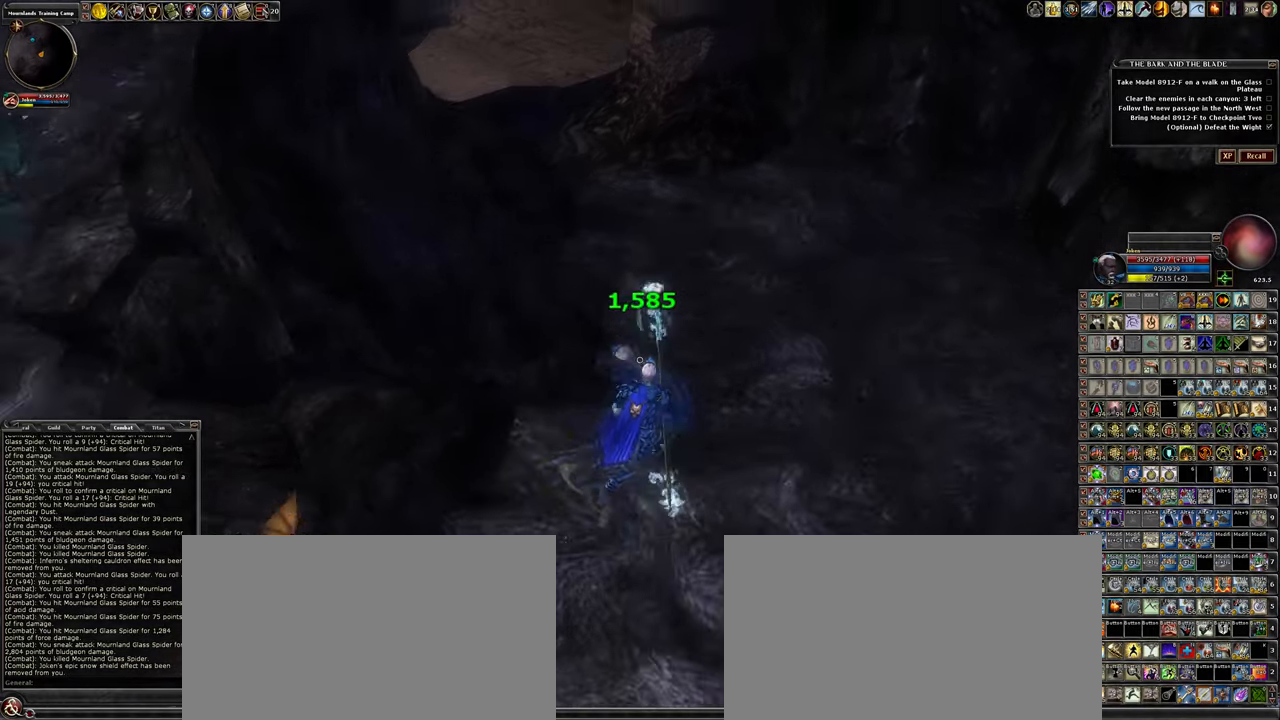
{"keys": ["space", "w"], "mouse": [], "events": [[300, "d", "up"], [484, "space", "down"]]}